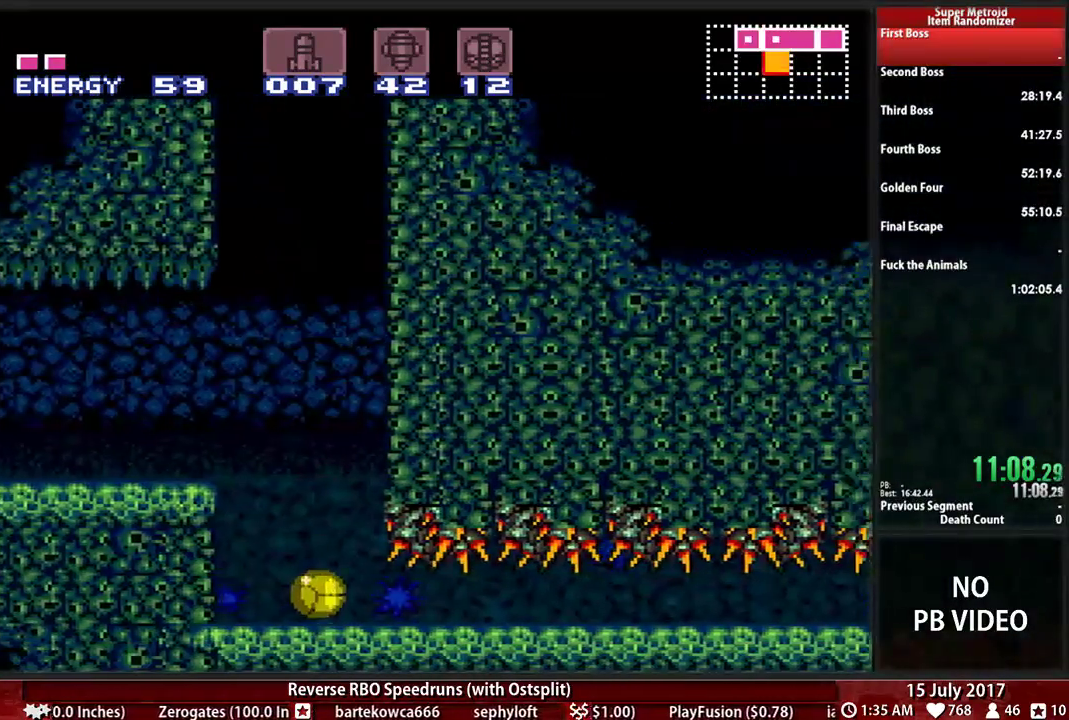
Gameplay with a controller (Nintendo layout); each line is a JSON object with the inputs held at the frame after it (dt_ms = milliseconds from this image to that frame). "events" lists button and stick changes between this image and that frame as [ms after this image, input, new state], when the widget could be followed in between. Not read: L3 R3 SELECT START.
{"dt_ms": 500, "buttons": ["B", "DPAD_RIGHT"], "events": []}
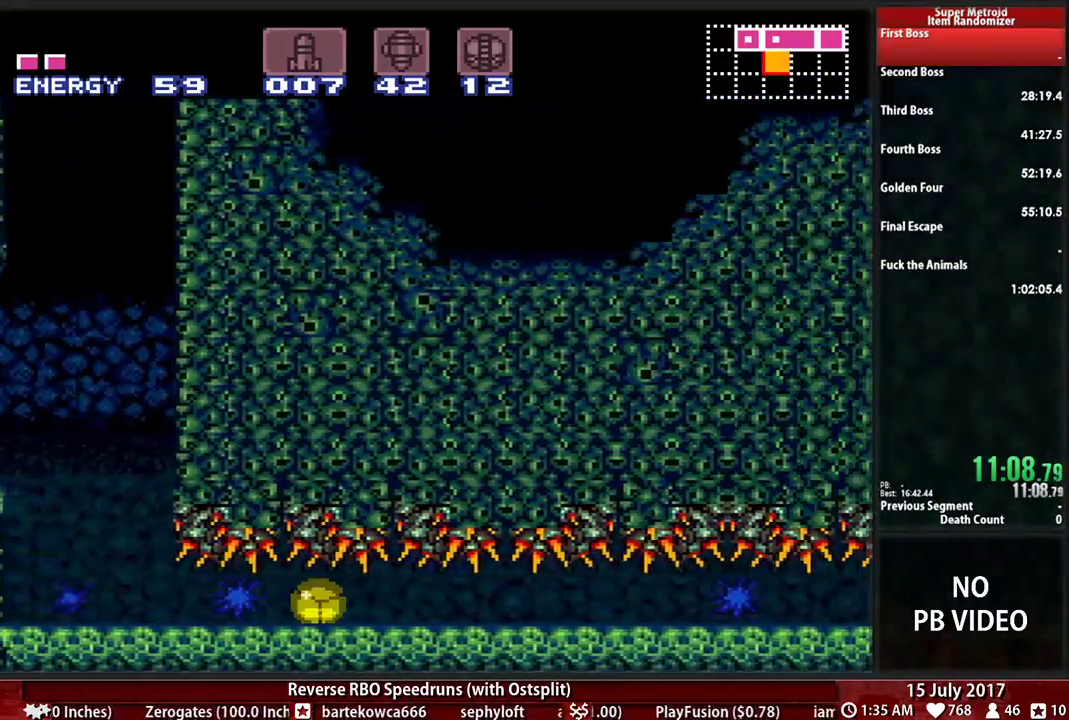
{"dt_ms": 500, "buttons": ["B", "DPAD_RIGHT"], "events": []}
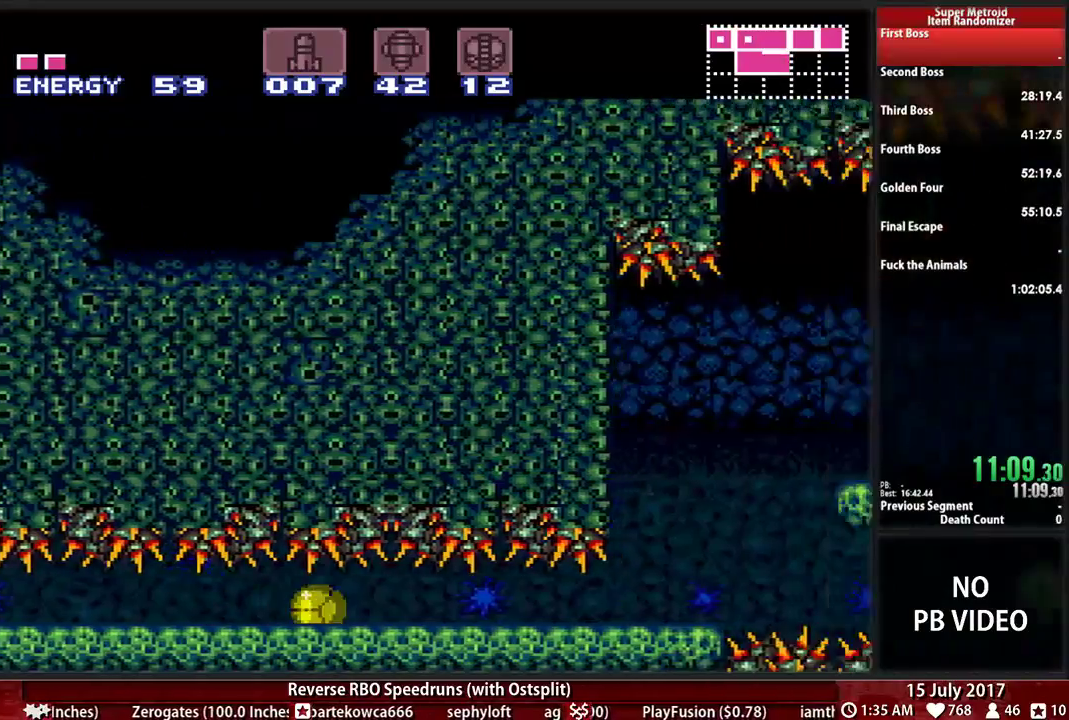
{"dt_ms": 500, "buttons": ["B", "DPAD_RIGHT"], "events": []}
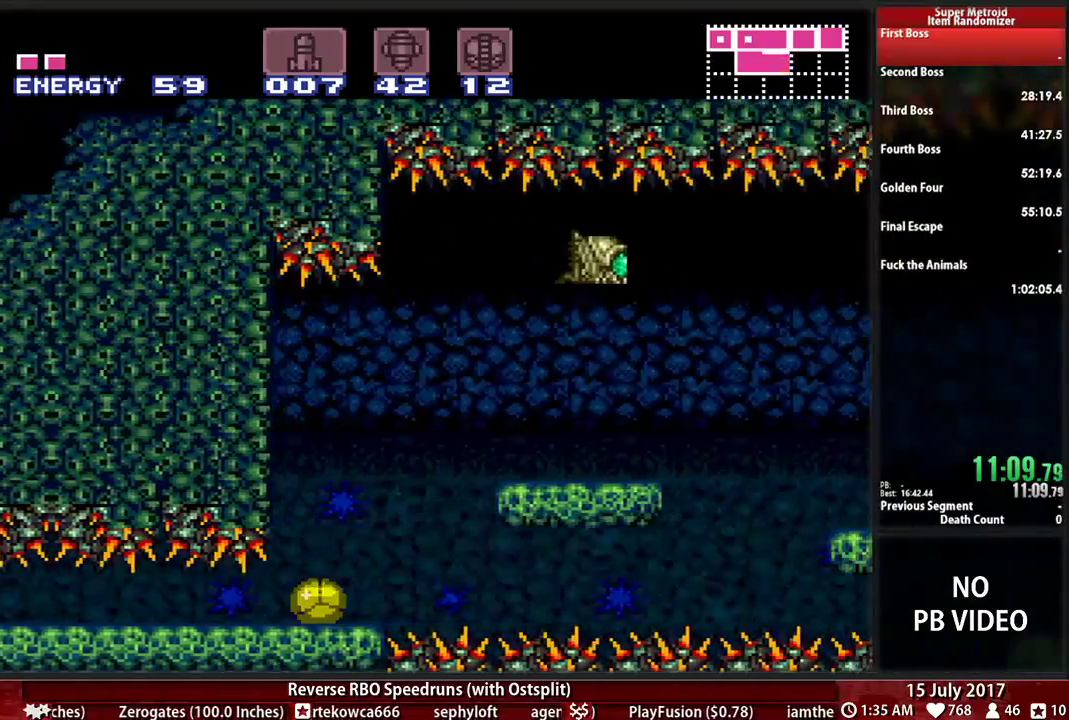
{"dt_ms": 500, "buttons": ["B", "DPAD_RIGHT"], "events": [[52, "A", "down"], [86, "B", "up"], [155, "B", "down"], [190, "A", "up"]]}
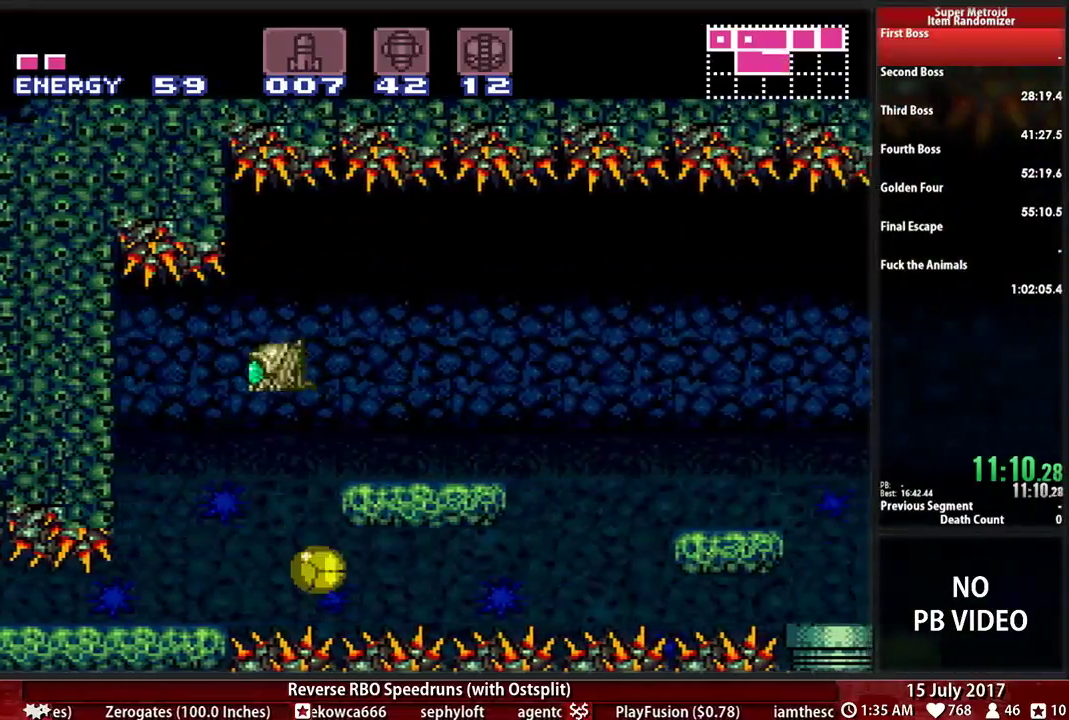
{"dt_ms": 500, "buttons": ["B", "DPAD_RIGHT"], "events": [[276, "DPAD_UP", "down"], [310, "DPAD_RIGHT", "up"], [379, "DPAD_RIGHT", "down"], [379, "DPAD_UP", "up"]]}
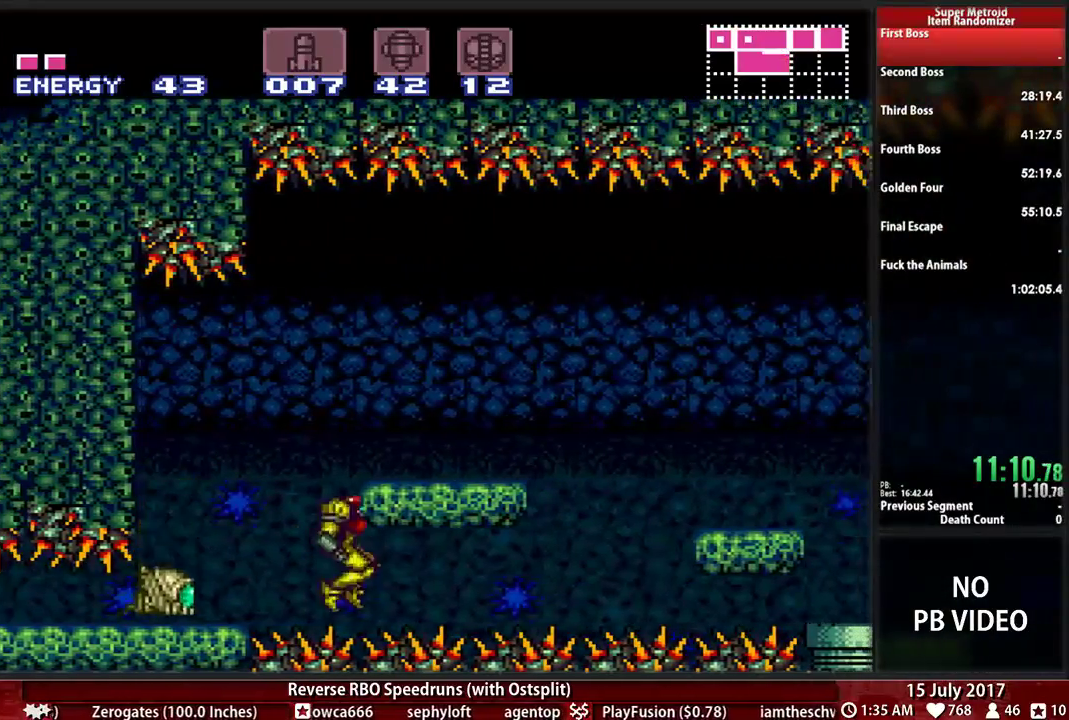
{"dt_ms": 500, "buttons": ["B", "DPAD_RIGHT"], "events": []}
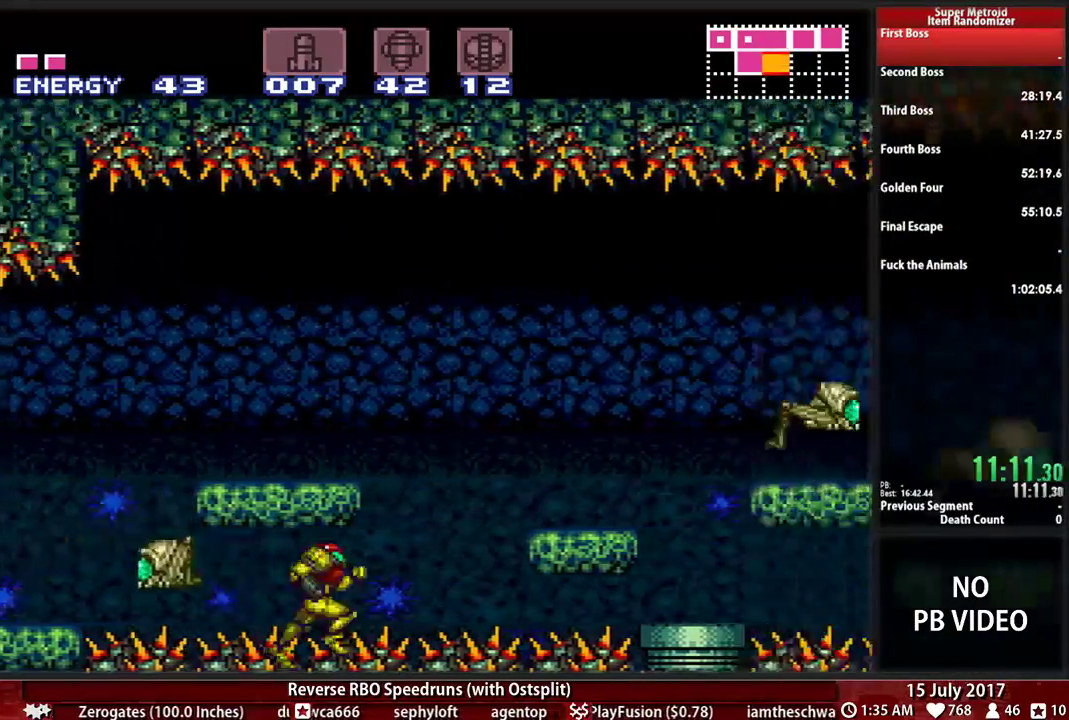
{"dt_ms": 500, "buttons": ["A", "DPAD_RIGHT"], "events": [[138, "A", "down"], [172, "B", "up"]]}
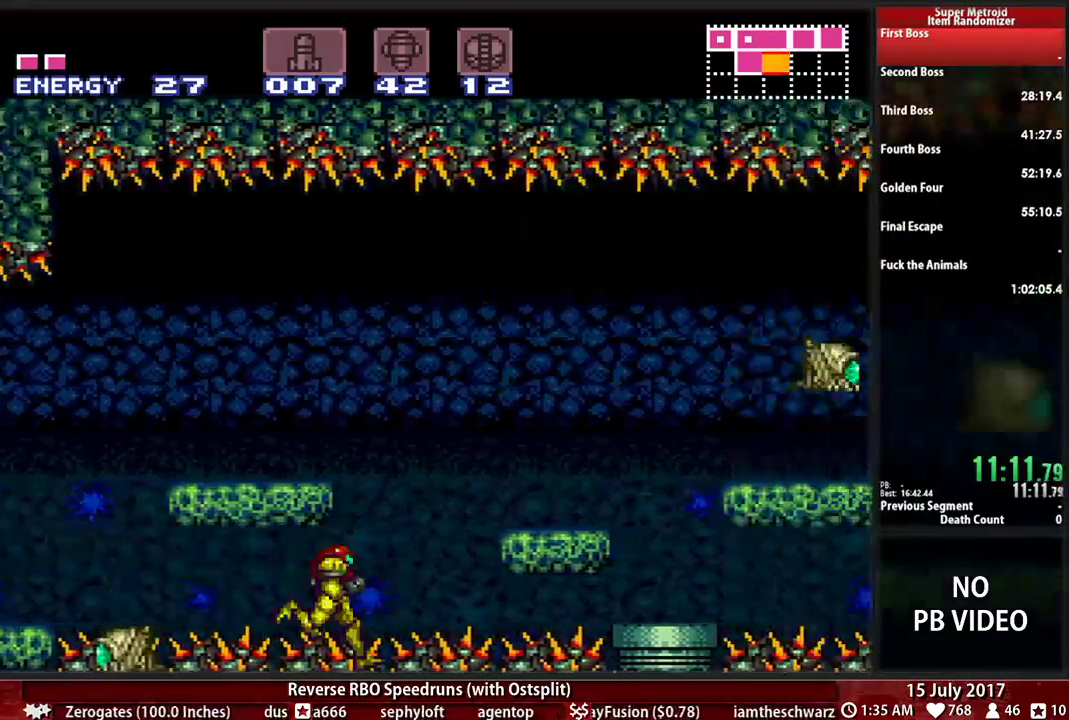
{"dt_ms": 1000, "buttons": ["A", "DPAD_RIGHT"]}
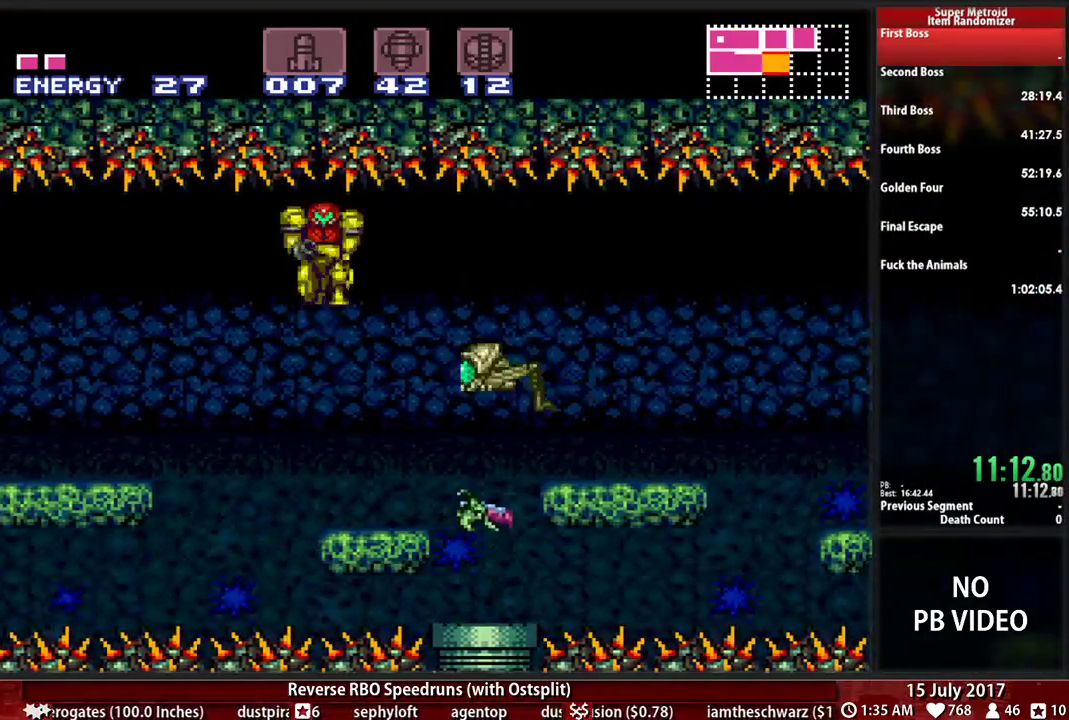
{"dt_ms": 500, "buttons": ["L1", "DPAD_LEFT"], "events": [[345, "L1", "down"], [379, "DPAD_LEFT", "down"], [379, "DPAD_RIGHT", "up"], [414, "A", "up"]]}